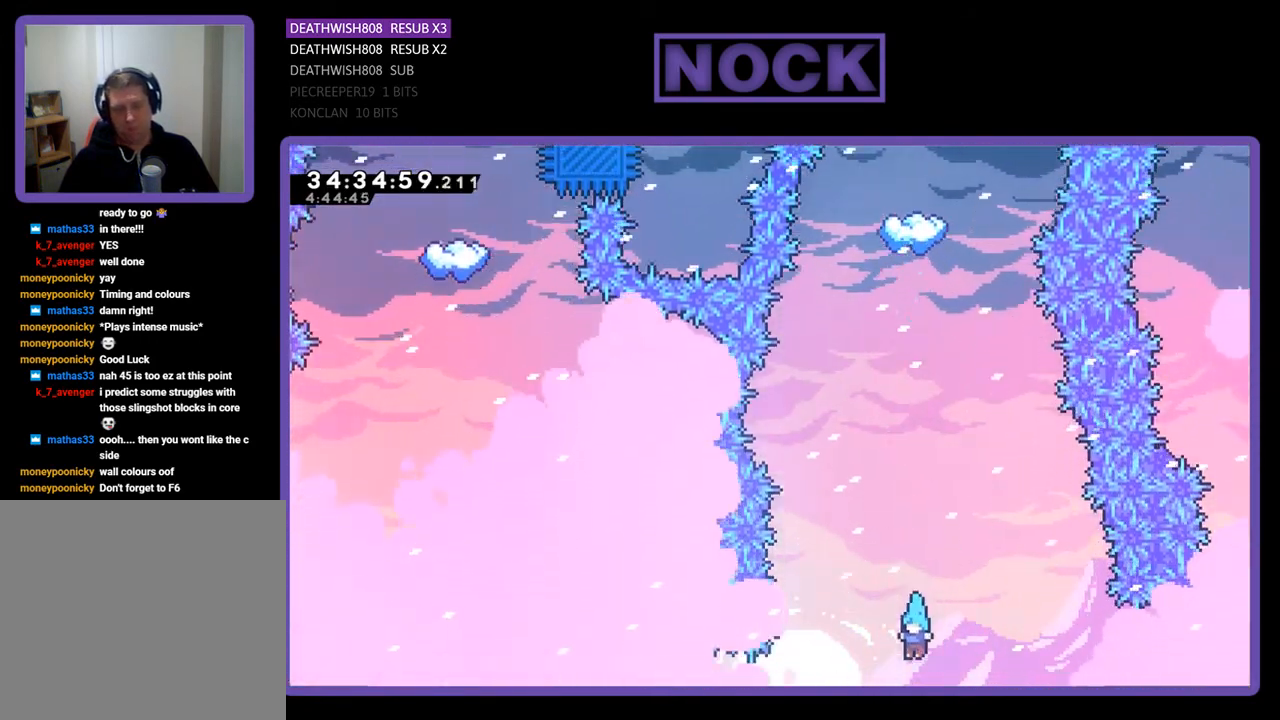
Gameplay with a controller (PlayStation layout); each line is a JSON object with the inputs held at the frame after it. "events" lists button and stick changes between this image and that frame as [ms after this image, input, new state], when the widget could be followed in between. Not read: left_stick right_stick.
{"buttons": ["R2"], "events": []}
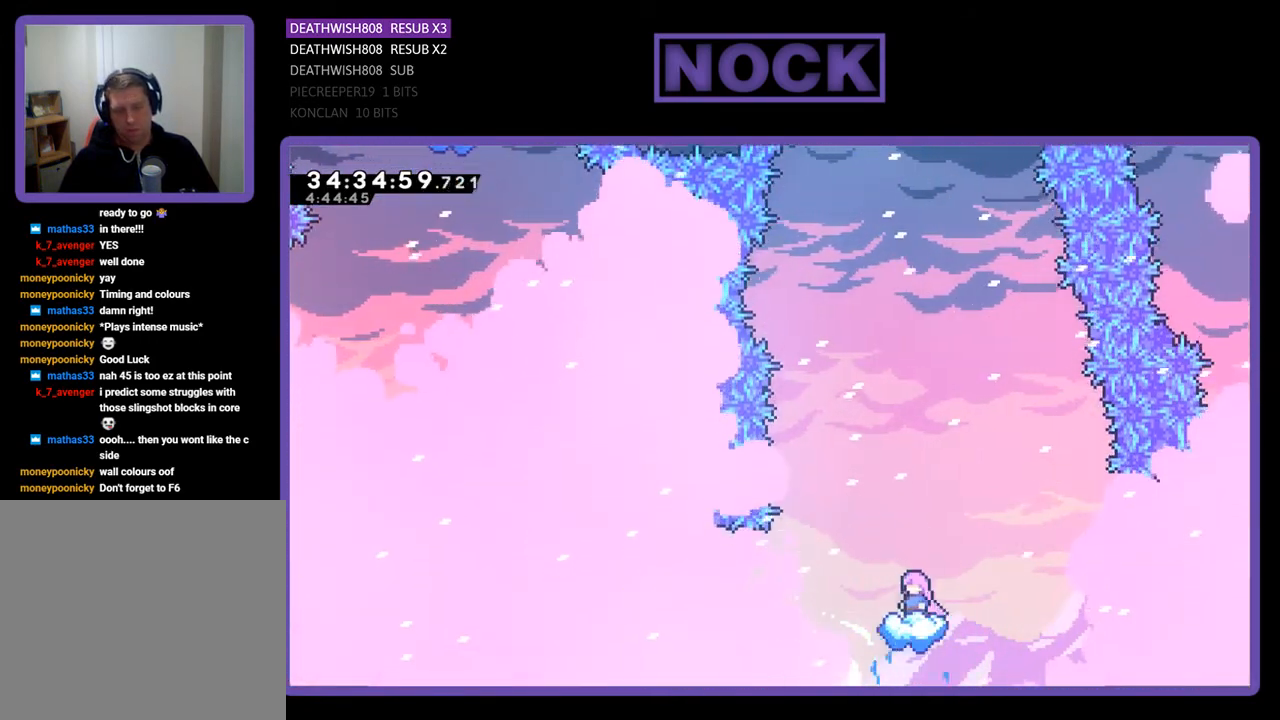
{"buttons": ["R2", "DPAD_UP"], "events": [[133, "CROSS", "down"], [400, "DPAD_UP", "down"], [467, "CROSS", "up"]]}
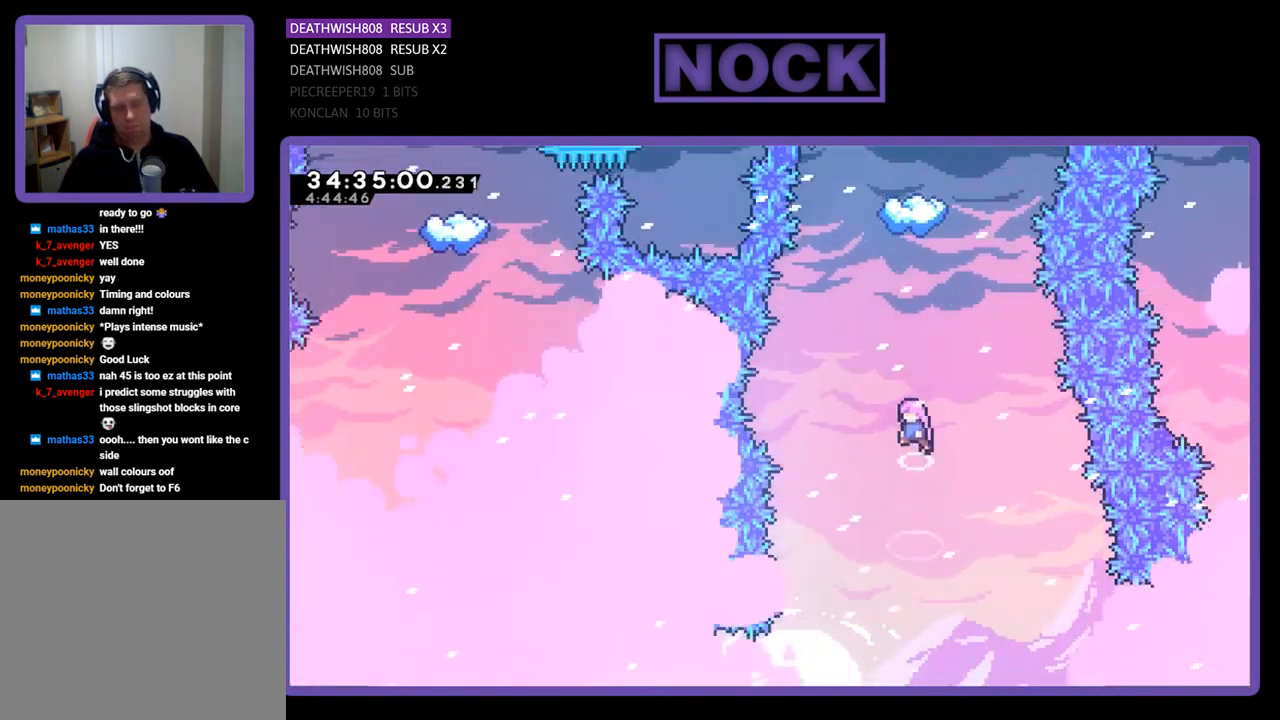
{"buttons": ["CIRCLE", "R2", "DPAD_UP"], "events": [[100, "CIRCLE", "down"], [267, "CIRCLE", "up"], [400, "CIRCLE", "down"]]}
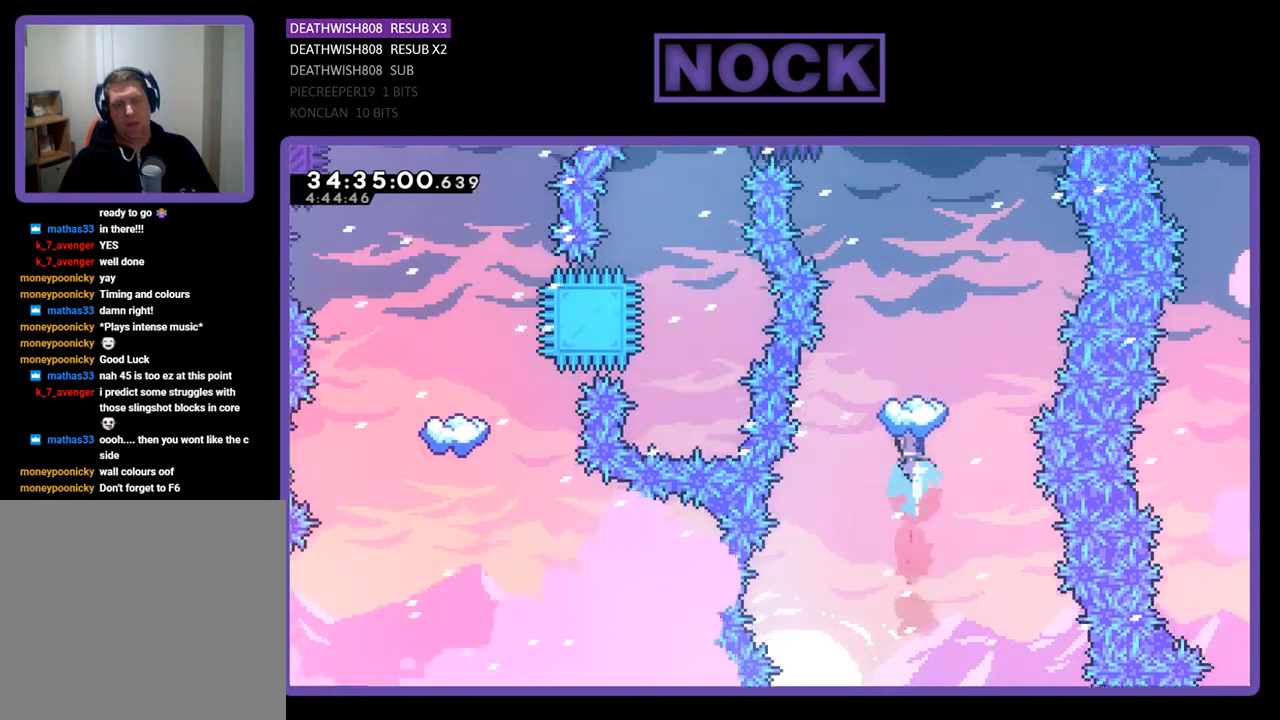
{"buttons": ["R2"], "events": [[133, "CIRCLE", "up"], [200, "DPAD_UP", "up"]]}
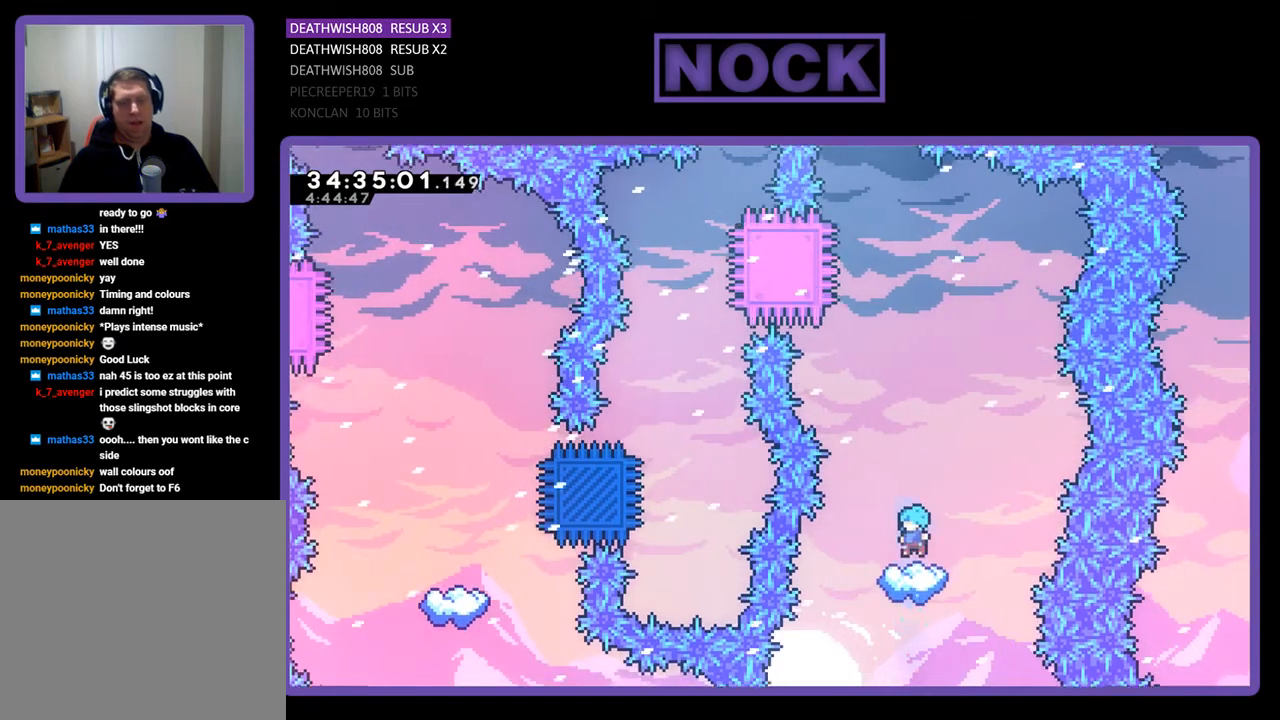
{"buttons": ["R2", "DPAD_LEFT"], "events": [[433, "DPAD_LEFT", "down"]]}
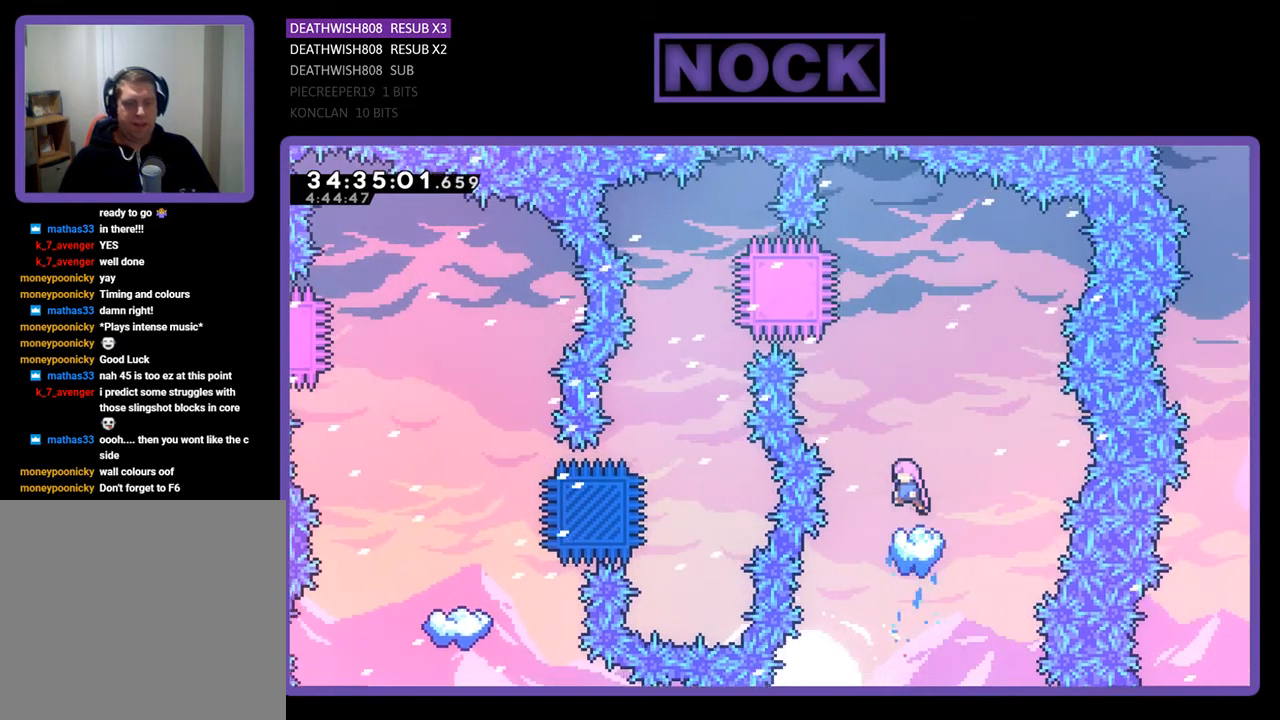
{"buttons": ["R2"], "events": [[33, "DPAD_LEFT", "up"]]}
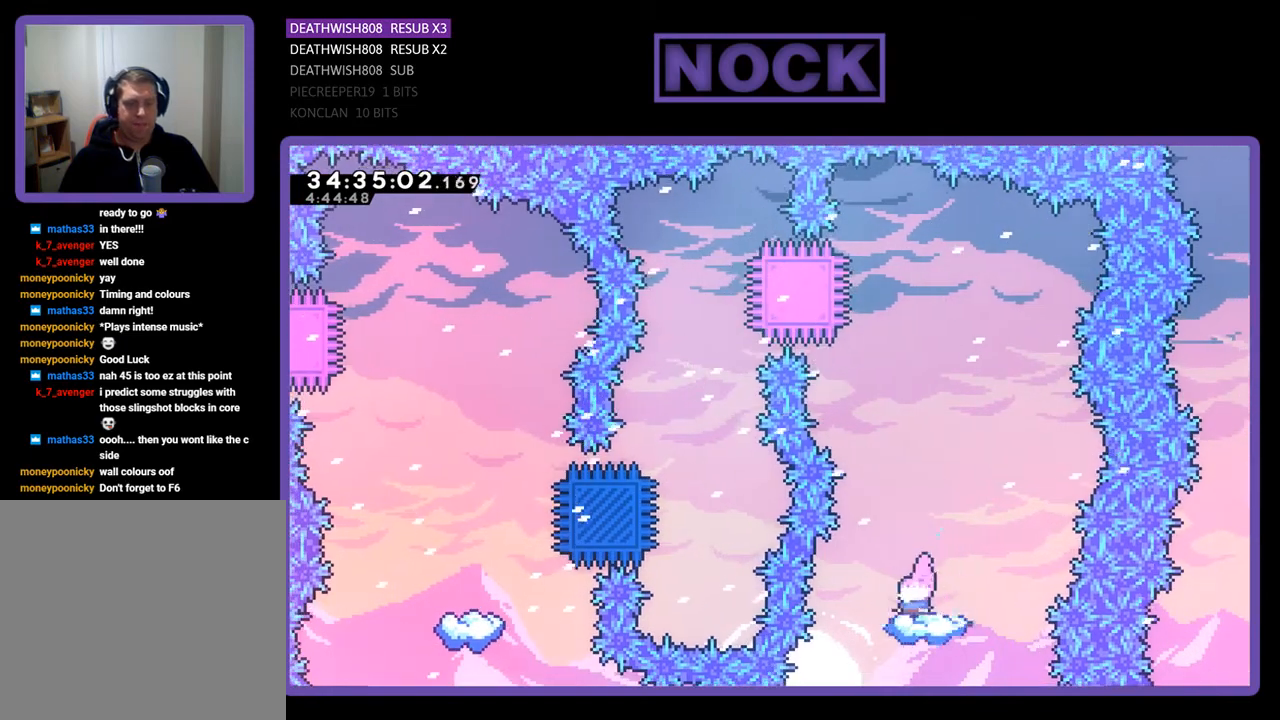
{"buttons": ["CROSS", "R2"], "events": [[300, "CROSS", "down"]]}
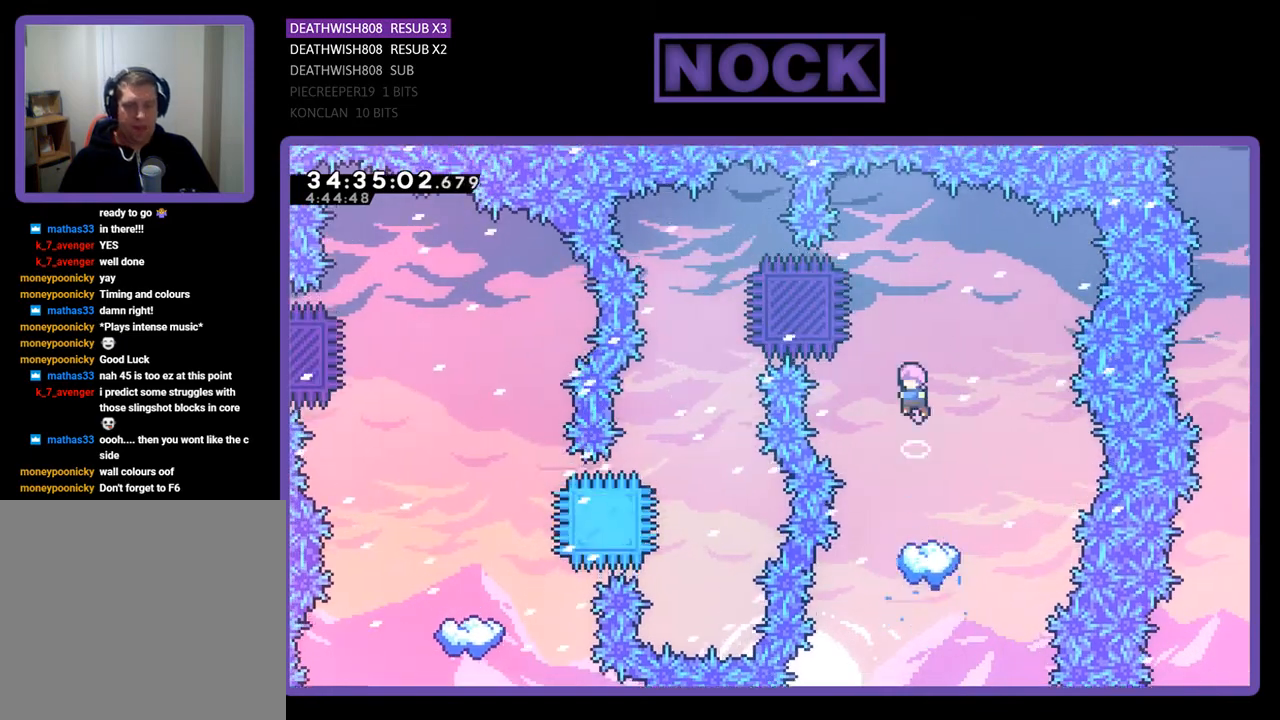
{"buttons": ["R2"], "events": [[367, "CROSS", "up"]]}
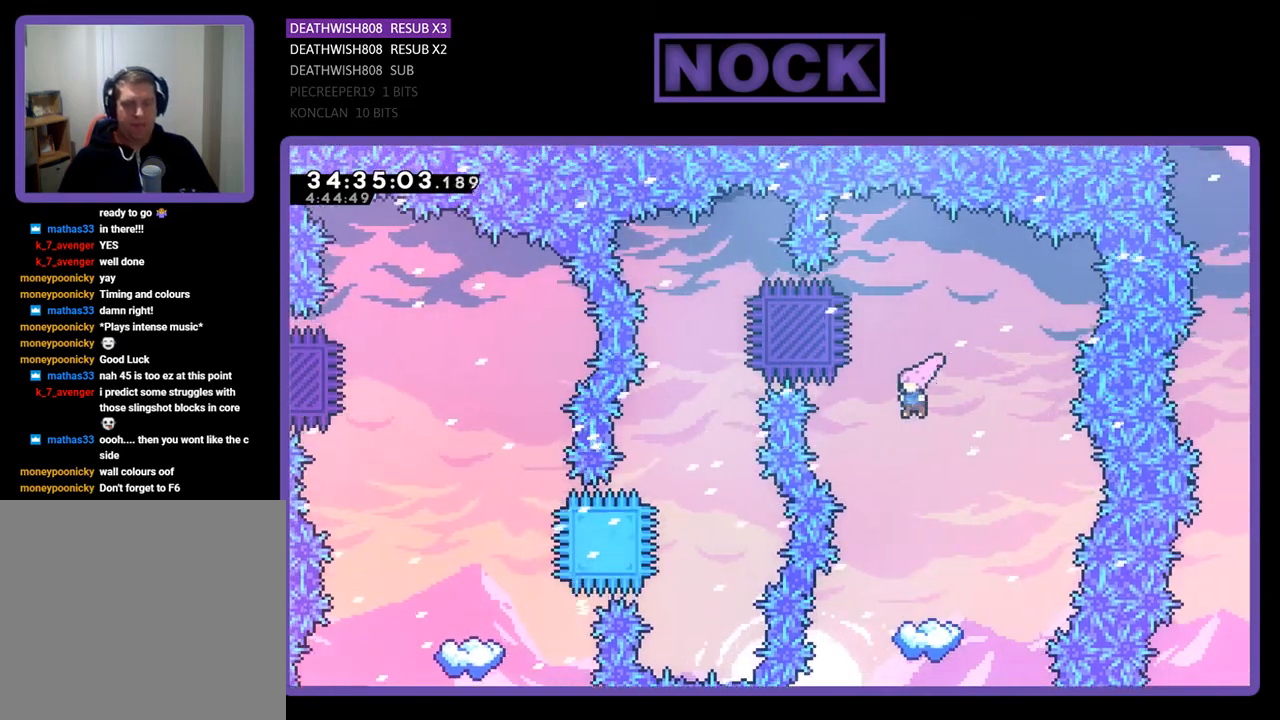
{"buttons": ["R2"], "events": []}
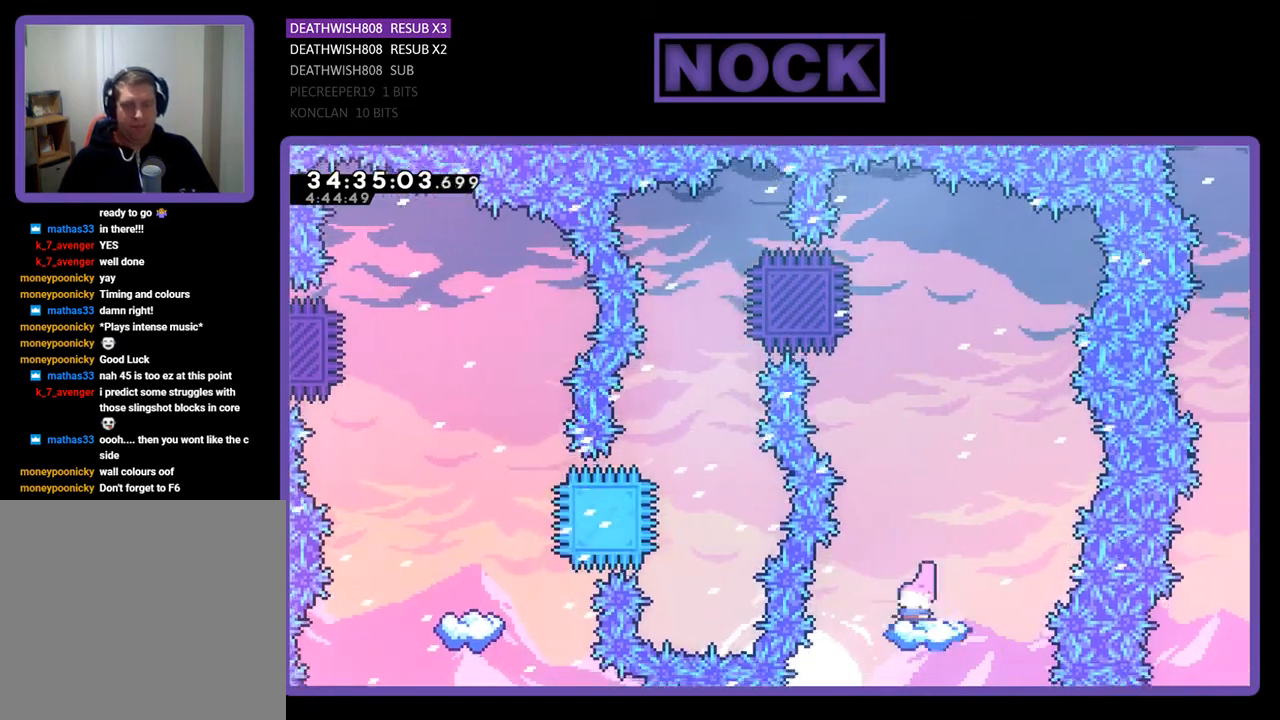
{"buttons": ["CROSS", "R2"], "events": [[400, "CROSS", "down"]]}
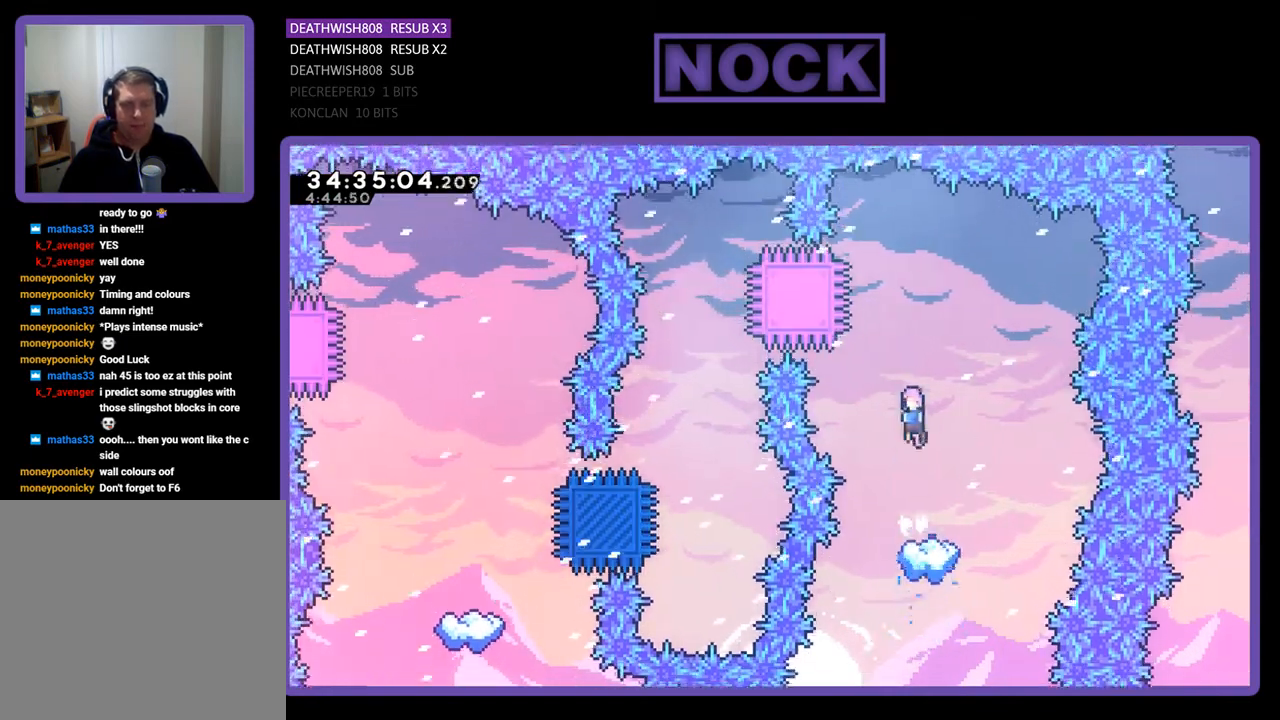
{"buttons": ["R2"], "events": [[400, "CROSS", "up"]]}
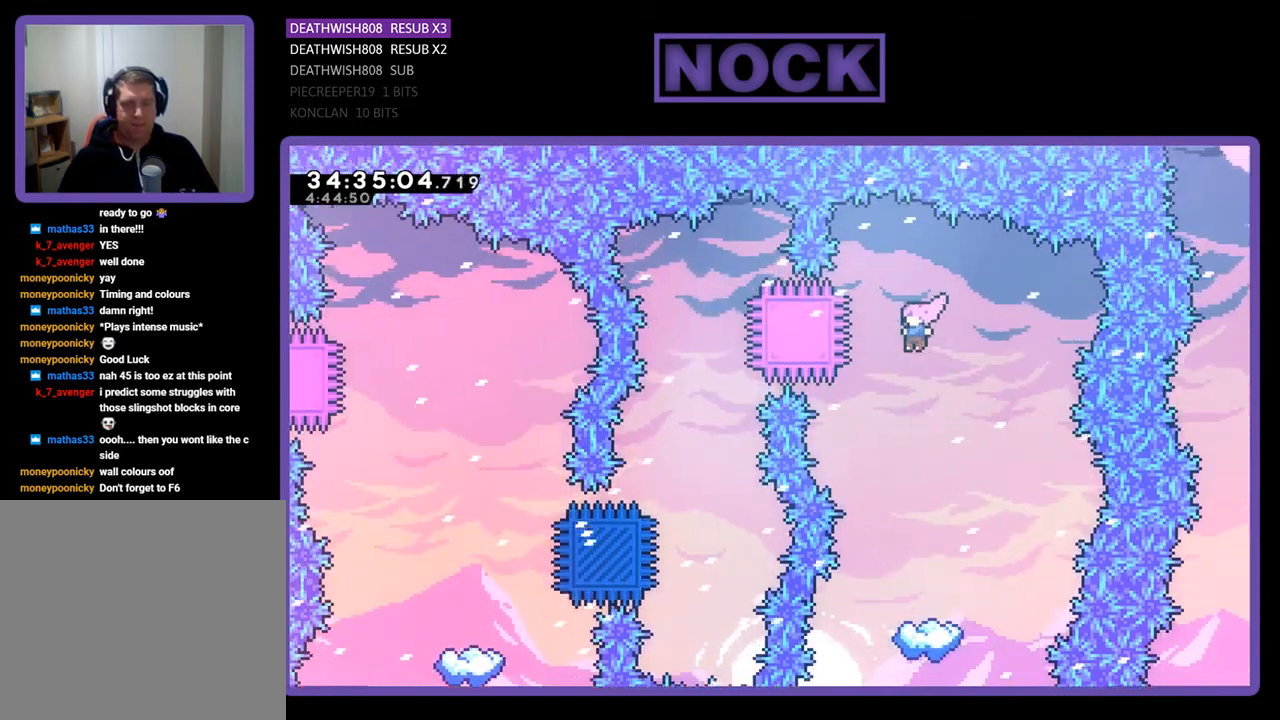
{"buttons": ["R2"], "events": []}
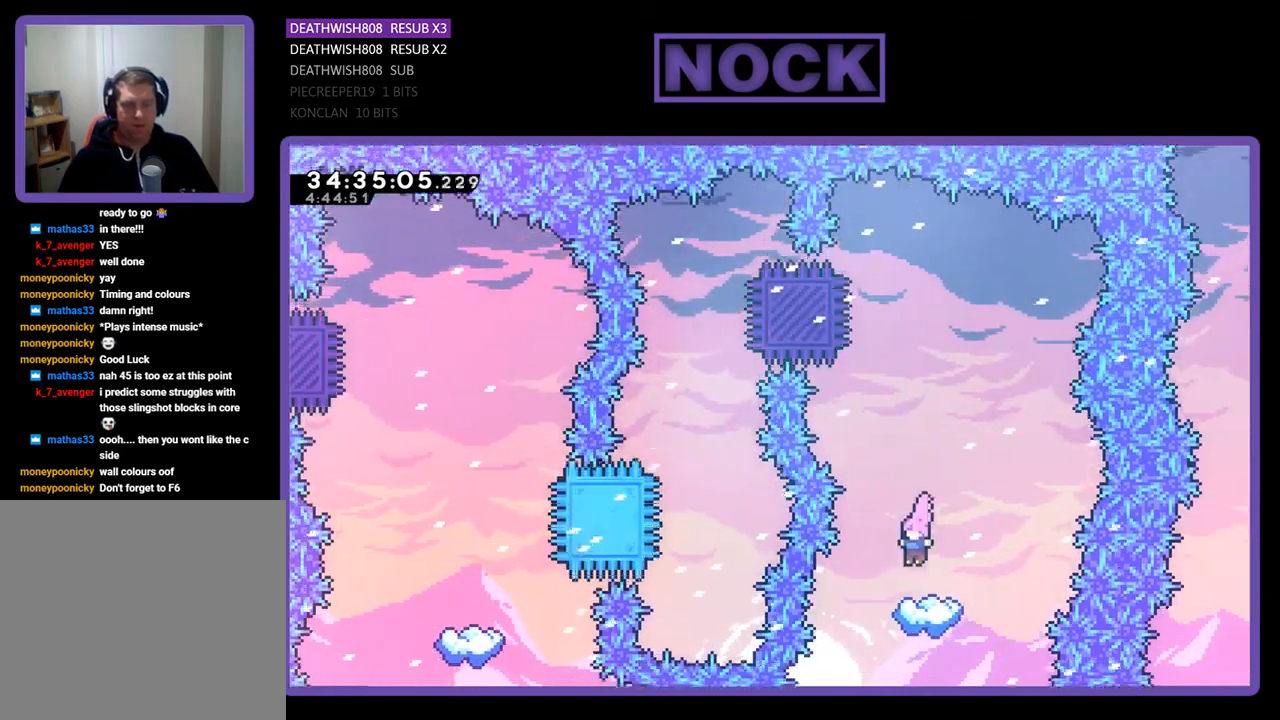
{"buttons": ["CROSS", "R2", "DPAD_UP"], "events": [[467, "CROSS", "down"], [500, "DPAD_UP", "down"]]}
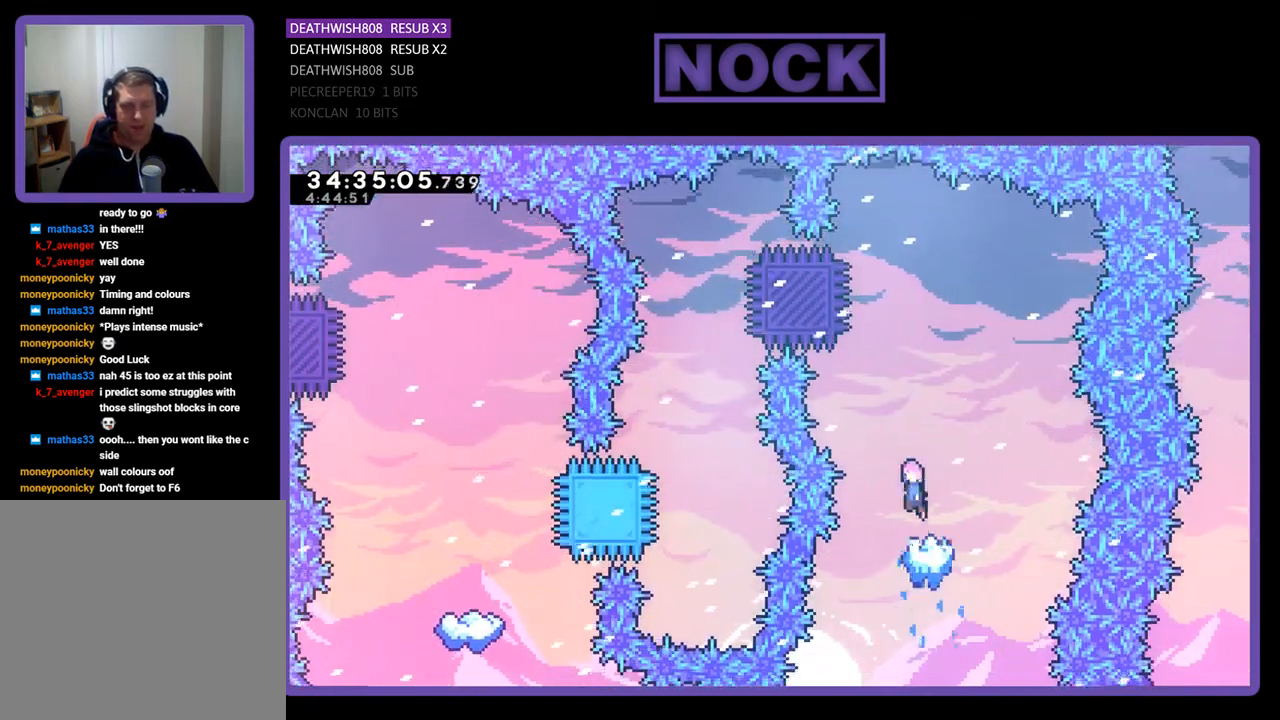
{"buttons": ["CIRCLE", "R2", "DPAD_LEFT"], "events": [[300, "DPAD_LEFT", "down"], [367, "DPAD_UP", "up"], [400, "CROSS", "up"], [400, "DPAD_LEFT", "up"], [433, "DPAD_LEFT", "down"], [467, "CIRCLE", "down"]]}
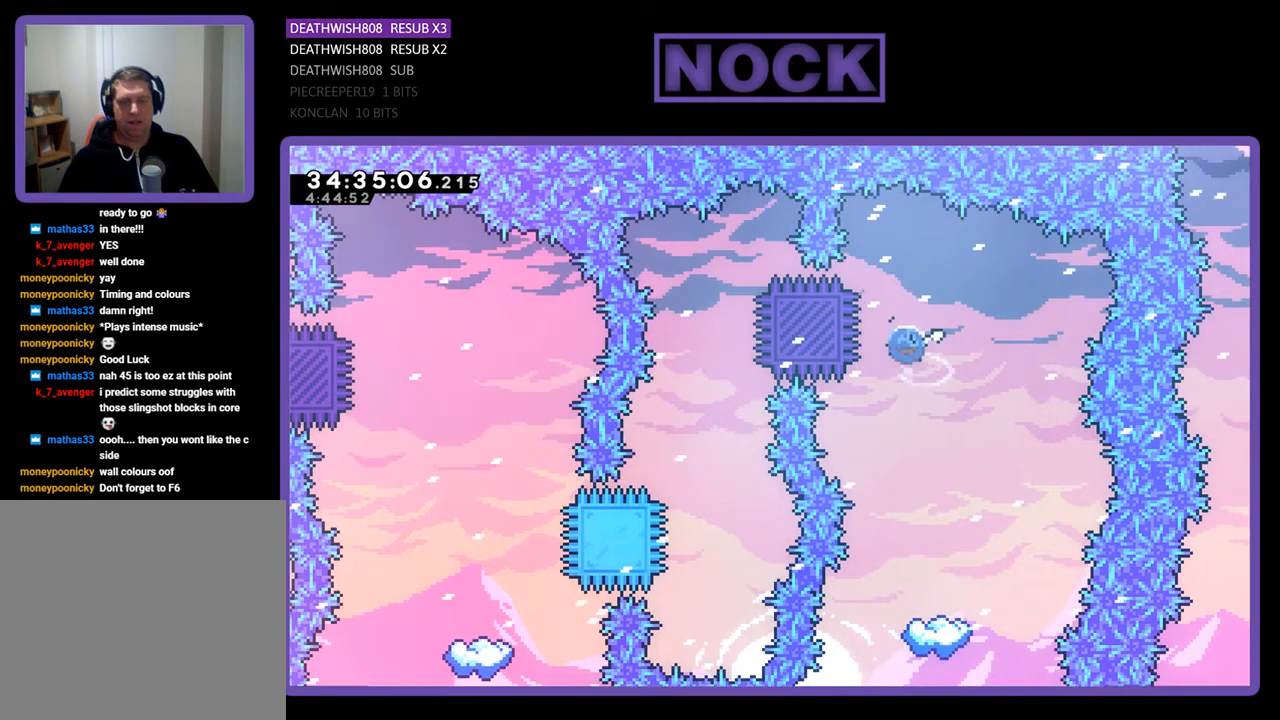
{"buttons": ["R2"], "events": [[233, "CIRCLE", "up"], [267, "DPAD_LEFT", "up"]]}
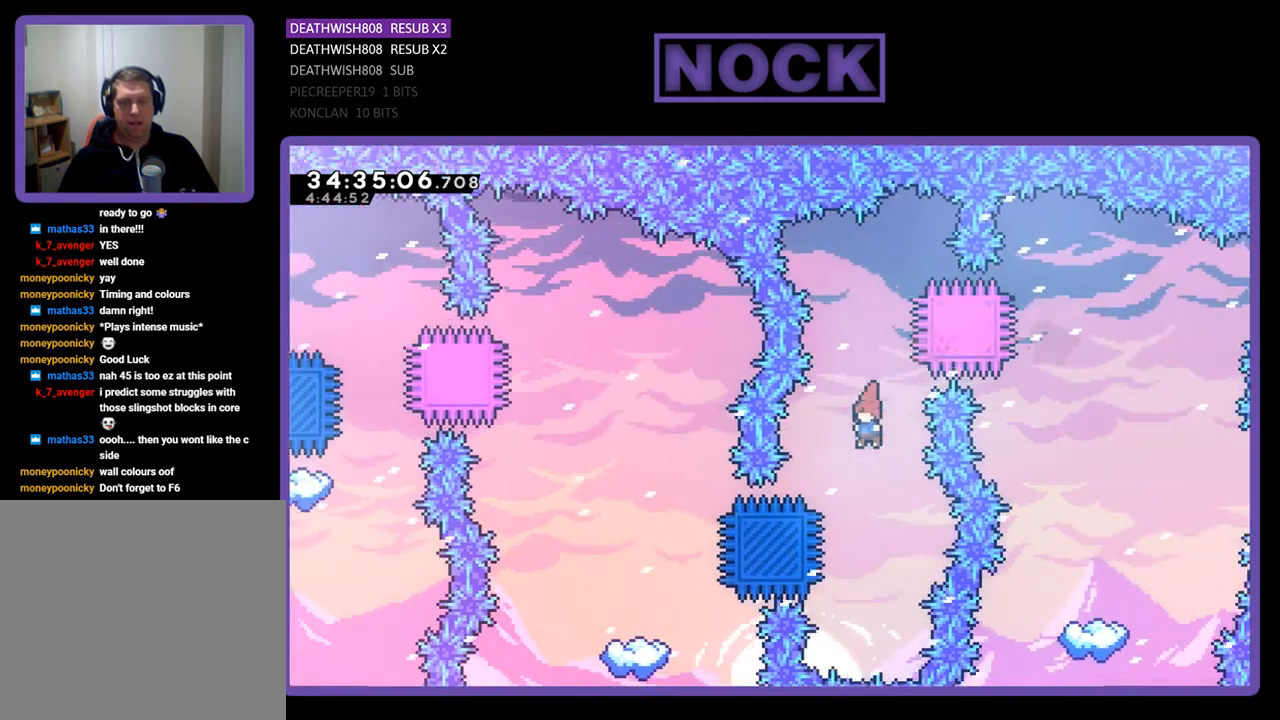
{"buttons": ["CIRCLE", "R2", "DPAD_LEFT"], "events": [[233, "CIRCLE", "down"], [233, "DPAD_LEFT", "down"]]}
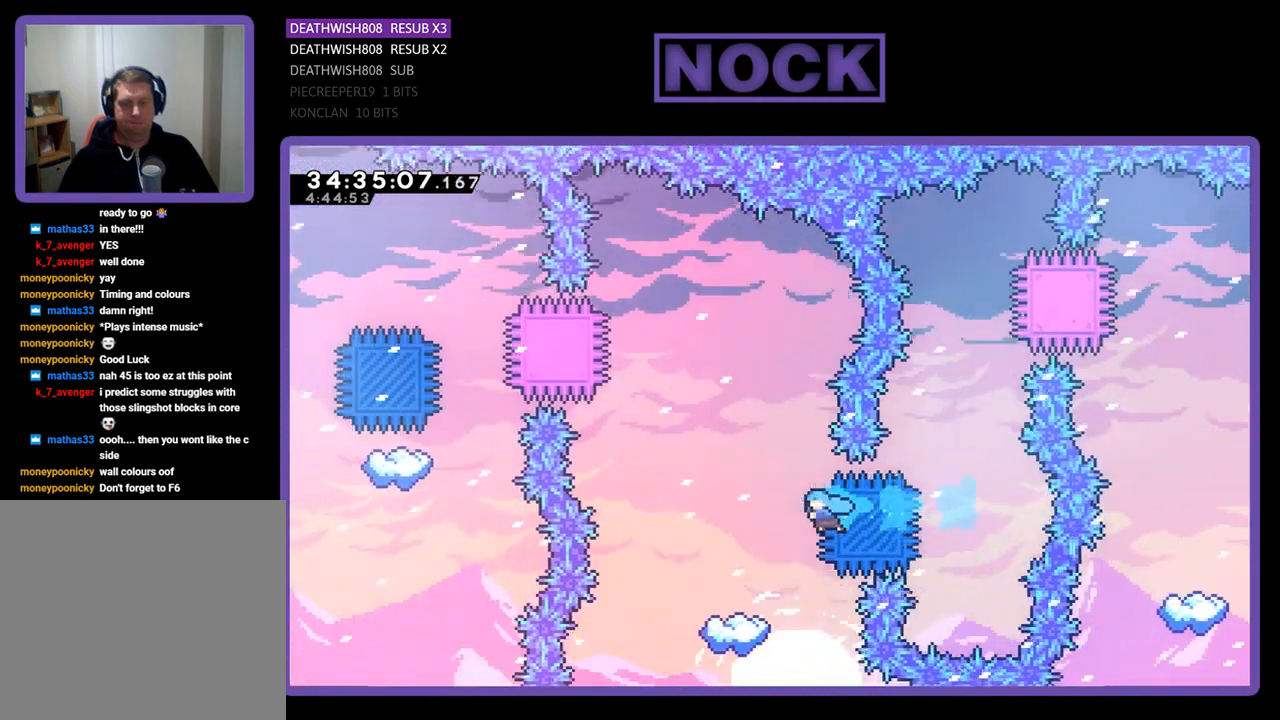
{"buttons": ["R2", "DPAD_LEFT"], "events": [[200, "CIRCLE", "up"], [200, "DPAD_LEFT", "up"], [433, "DPAD_LEFT", "down"]]}
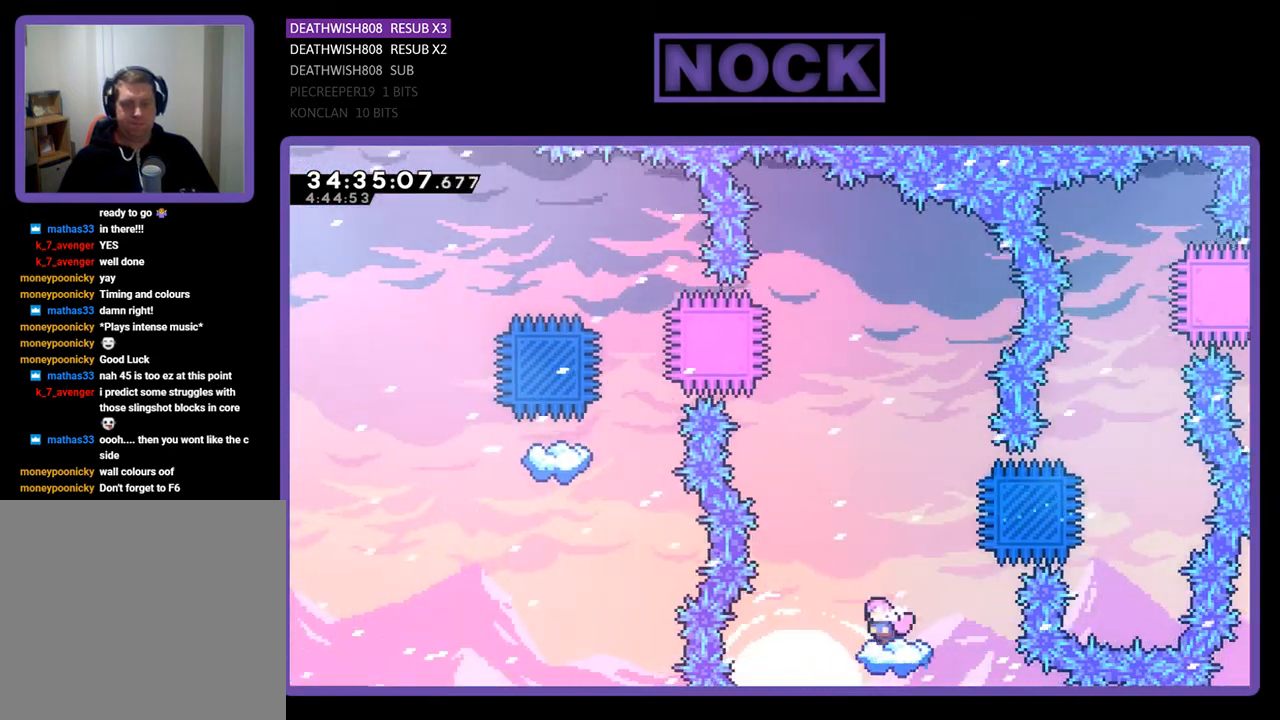
{"buttons": ["CROSS", "R2"], "events": [[33, "DPAD_LEFT", "up"], [200, "CROSS", "down"]]}
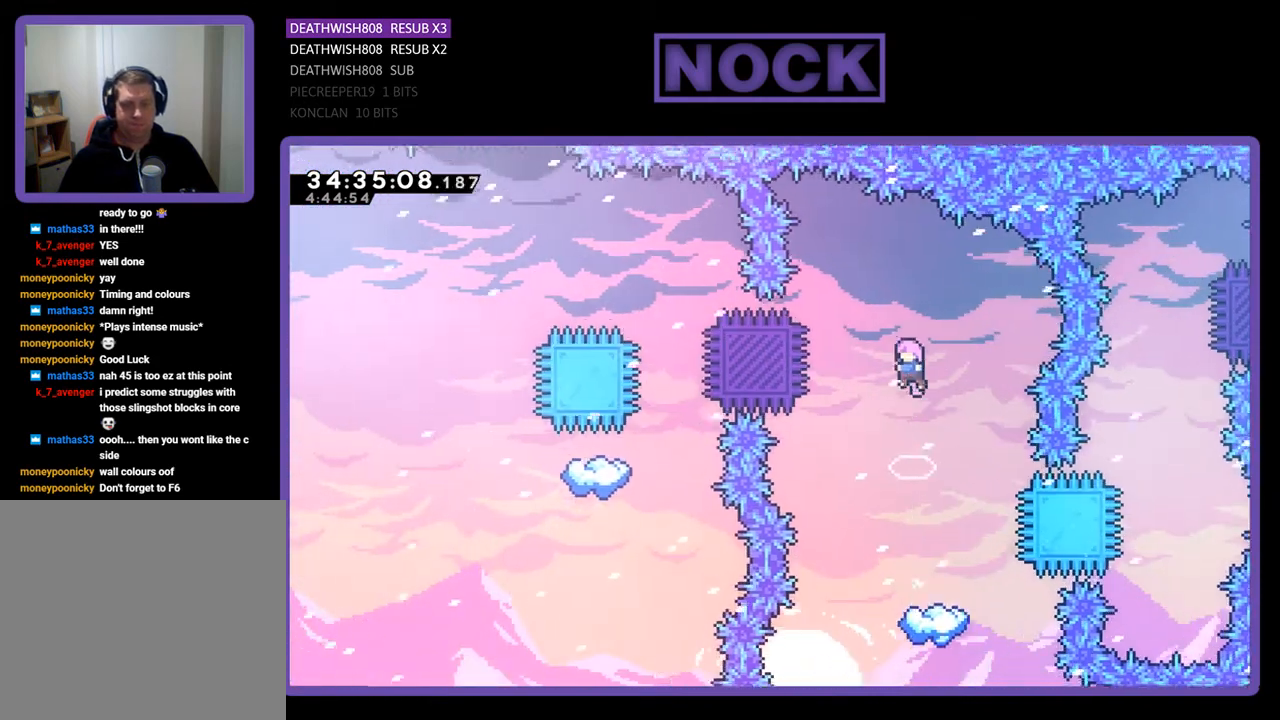
{"buttons": ["R2"], "events": [[333, "CROSS", "up"]]}
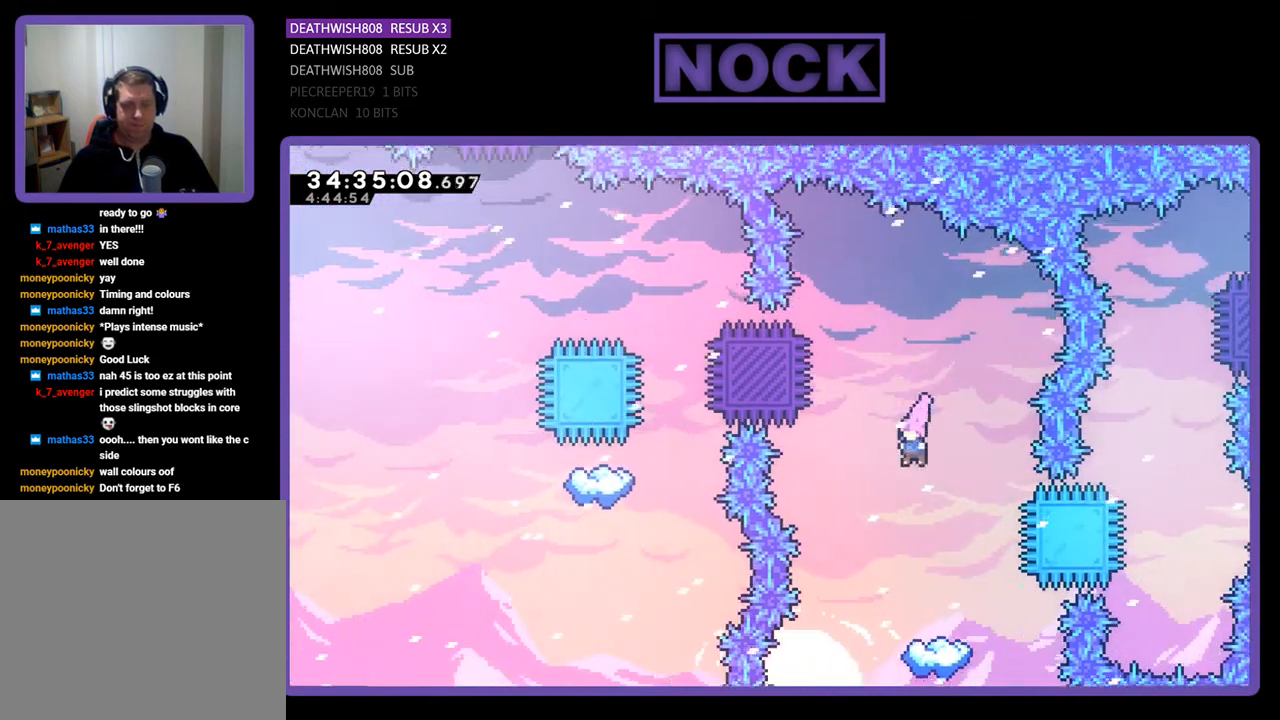
{"buttons": ["R2"], "events": []}
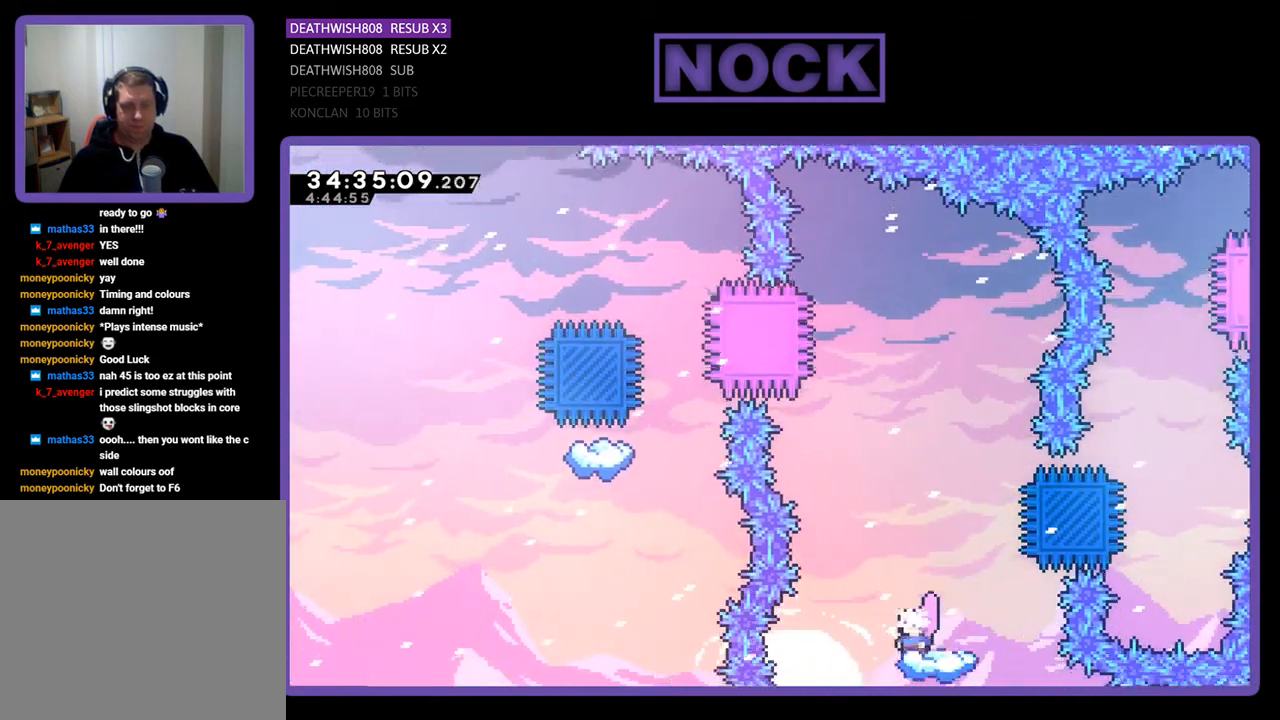
{"buttons": ["CROSS", "R2"], "events": [[333, "CROSS", "down"]]}
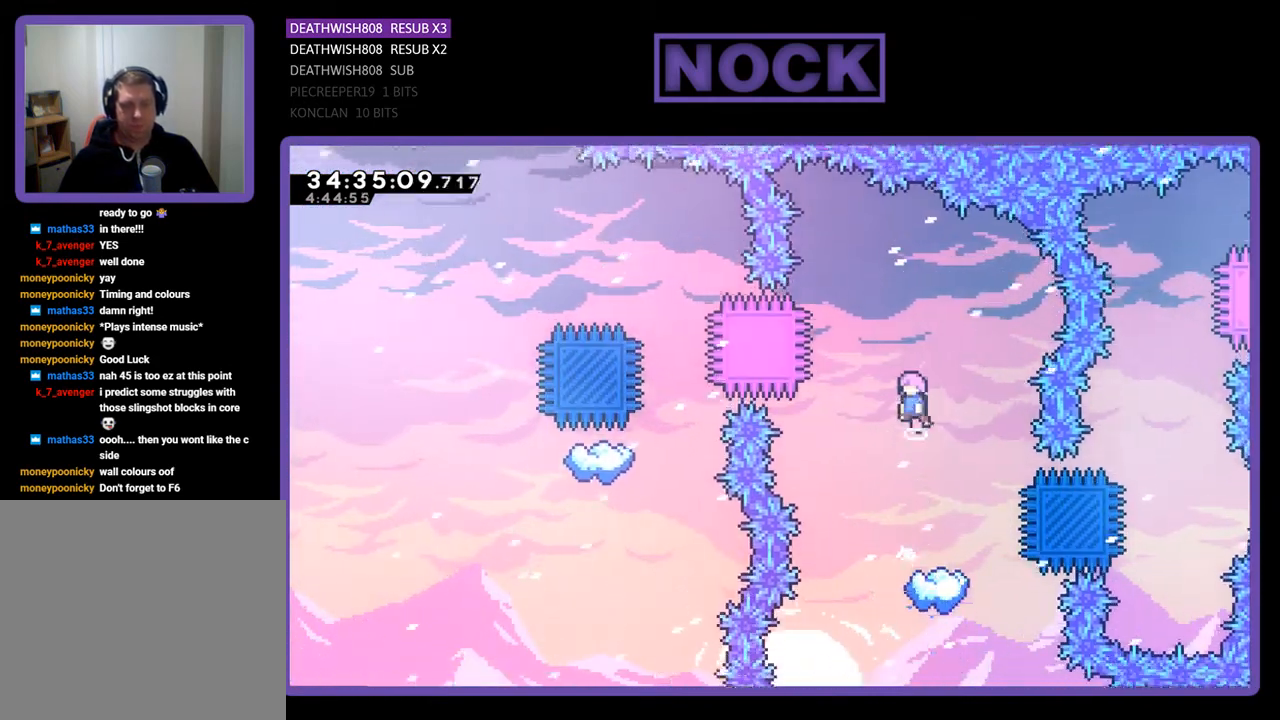
{"buttons": ["R2"], "events": [[267, "CROSS", "up"]]}
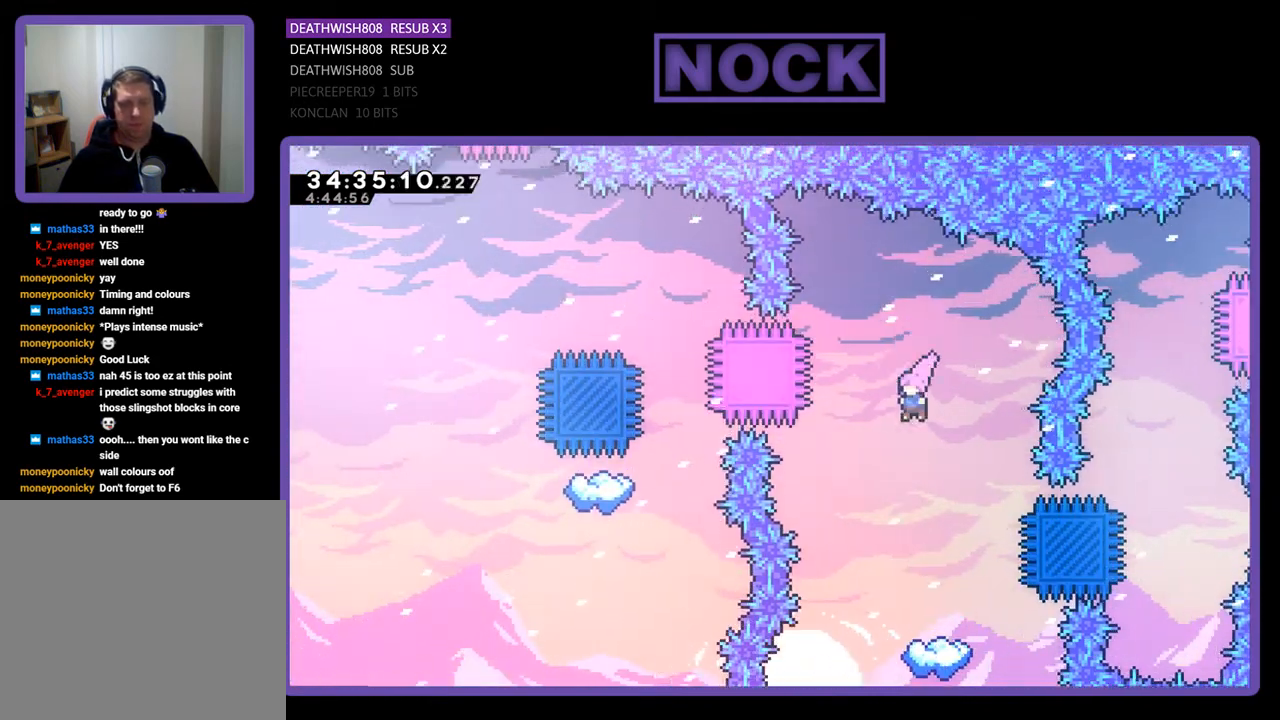
{"buttons": ["R2"], "events": []}
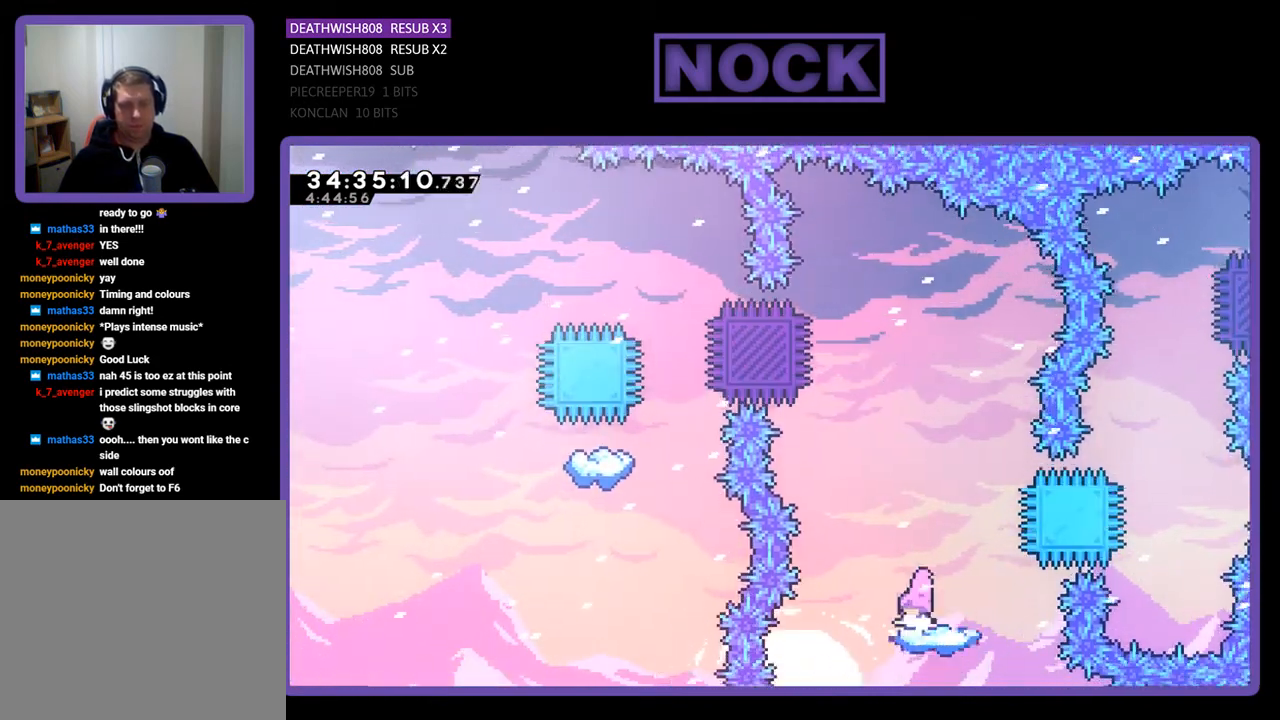
{"buttons": ["CROSS", "R2", "DPAD_LEFT"], "events": [[300, "CROSS", "down"], [467, "DPAD_LEFT", "down"]]}
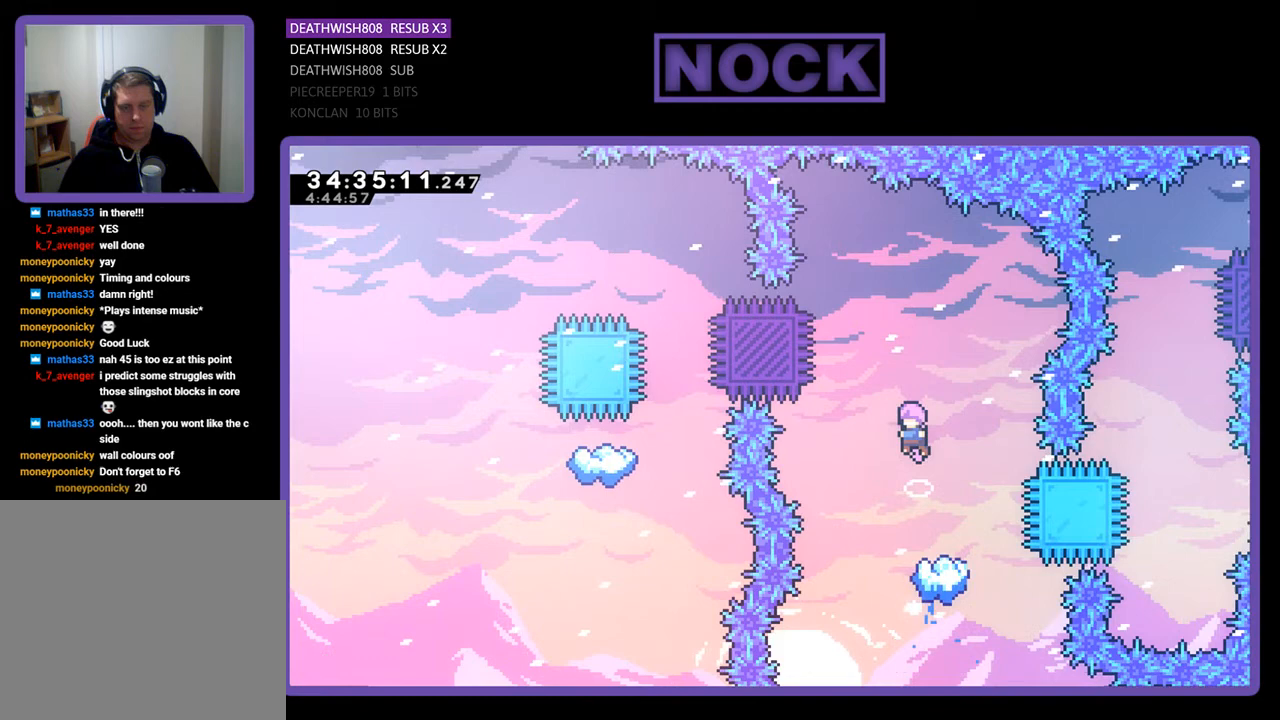
{"buttons": ["CIRCLE", "R2", "DPAD_UP", "DPAD_LEFT"], "events": [[100, "DPAD_UP", "down"], [167, "CROSS", "up"], [367, "CIRCLE", "down"]]}
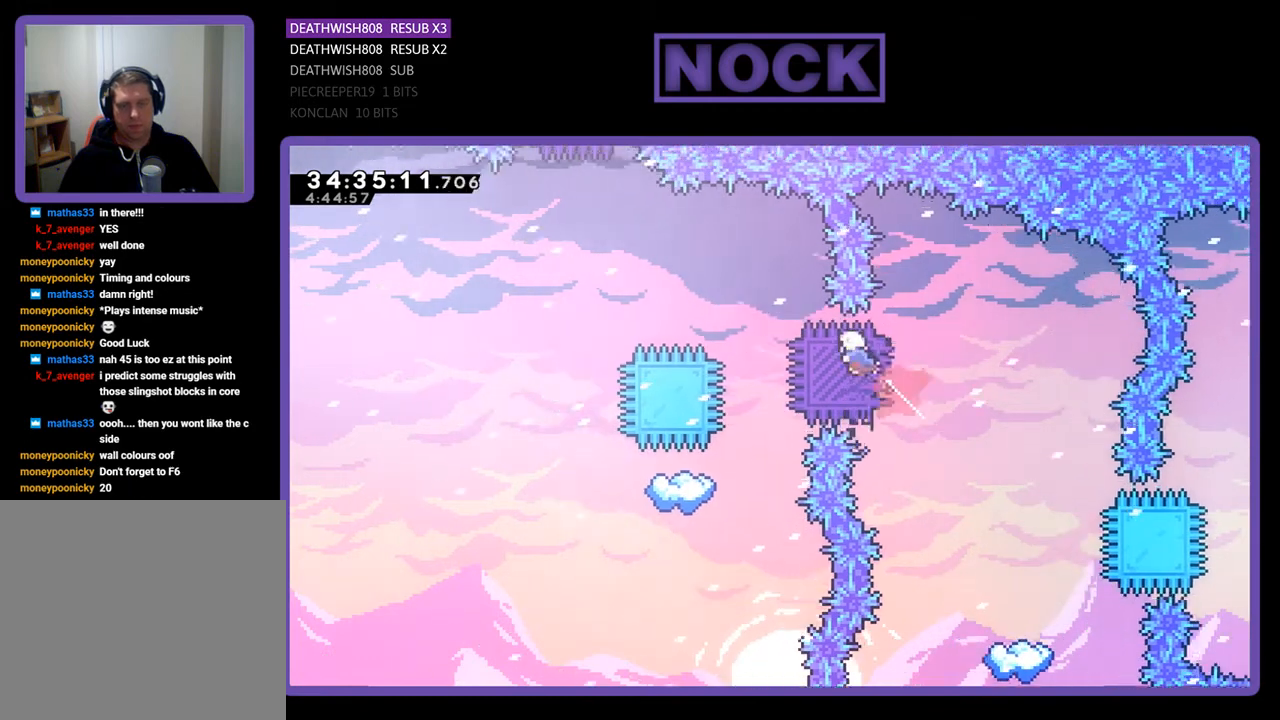
{"buttons": ["R2", "DPAD_LEFT"], "events": [[233, "CIRCLE", "up"], [500, "DPAD_UP", "up"]]}
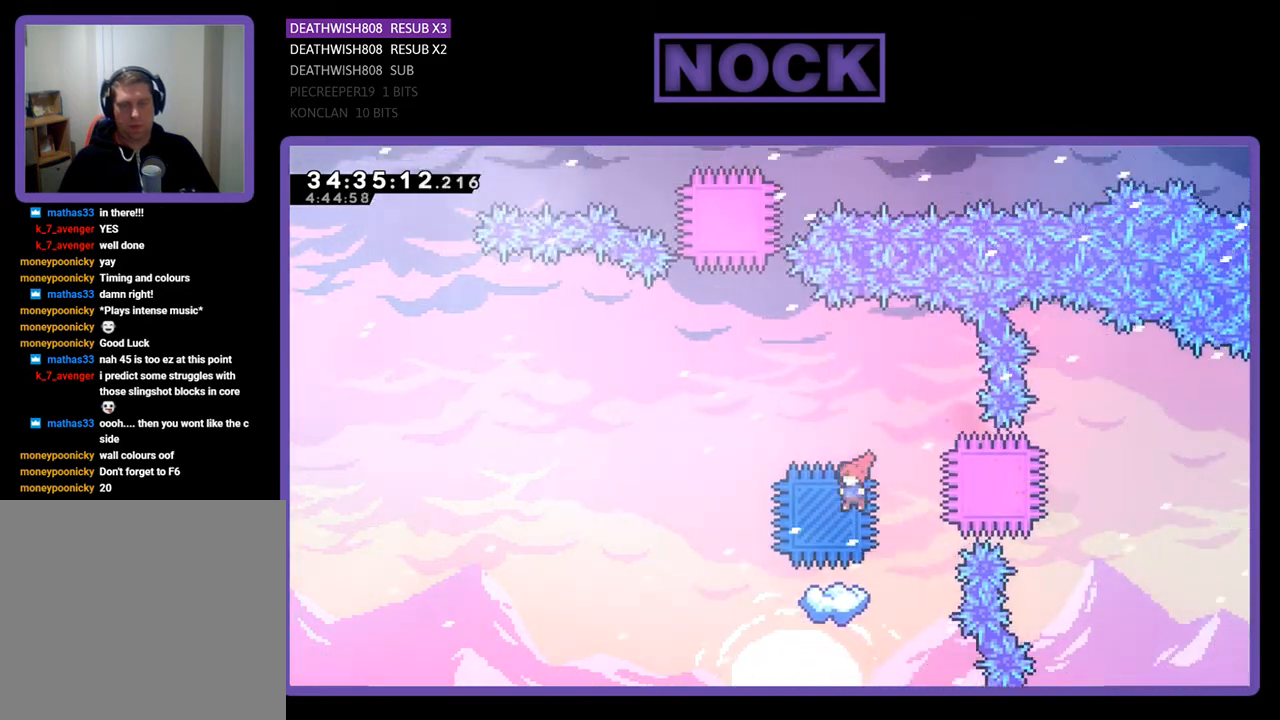
{"buttons": ["R2"], "events": [[133, "DPAD_LEFT", "up"]]}
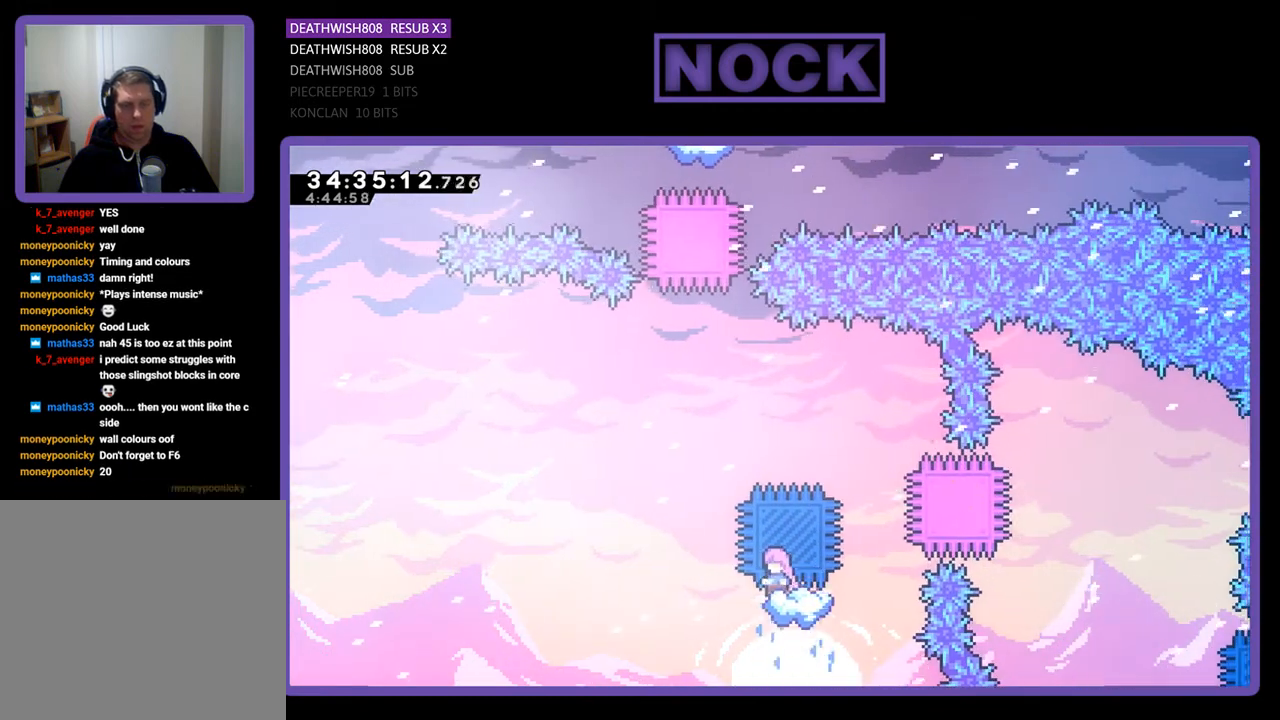
{"buttons": ["CROSS", "R2", "DPAD_LEFT"], "events": [[67, "CROSS", "down"], [167, "DPAD_LEFT", "down"]]}
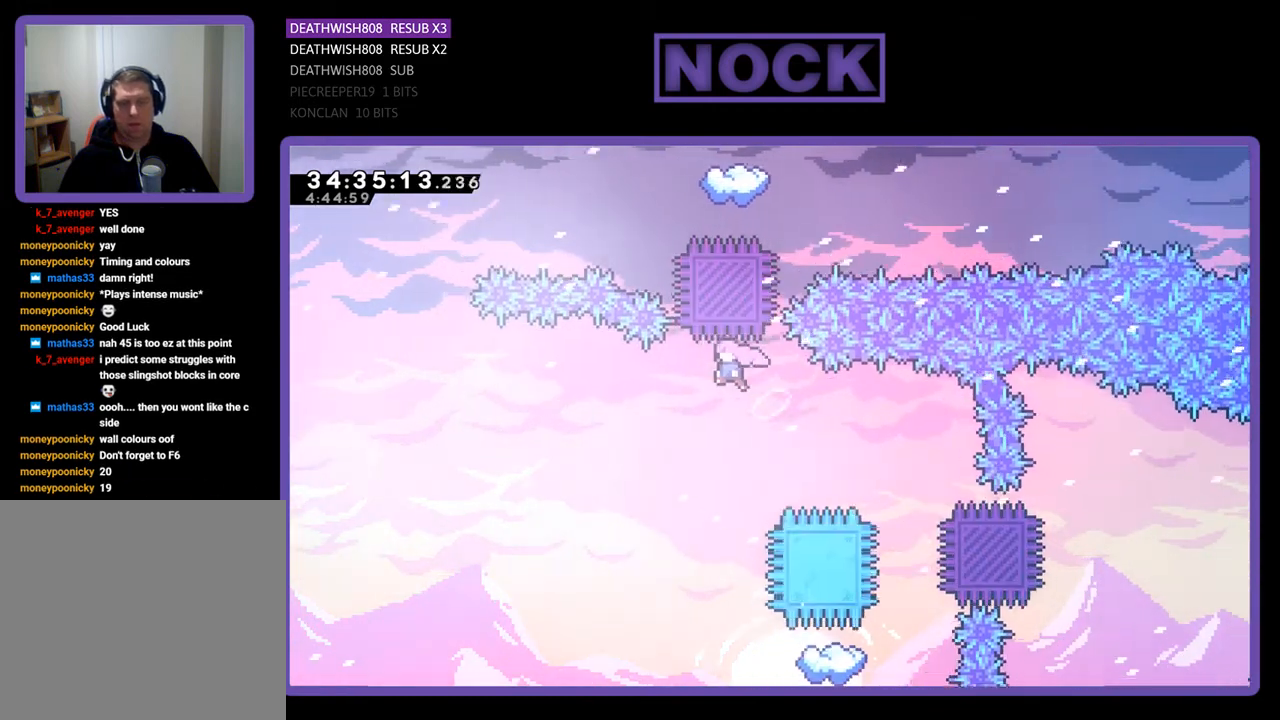
{"buttons": ["CIRCLE", "R2", "DPAD_UP"], "events": [[33, "DPAD_LEFT", "up"], [67, "CROSS", "up"], [100, "DPAD_UP", "down"], [267, "CIRCLE", "down"]]}
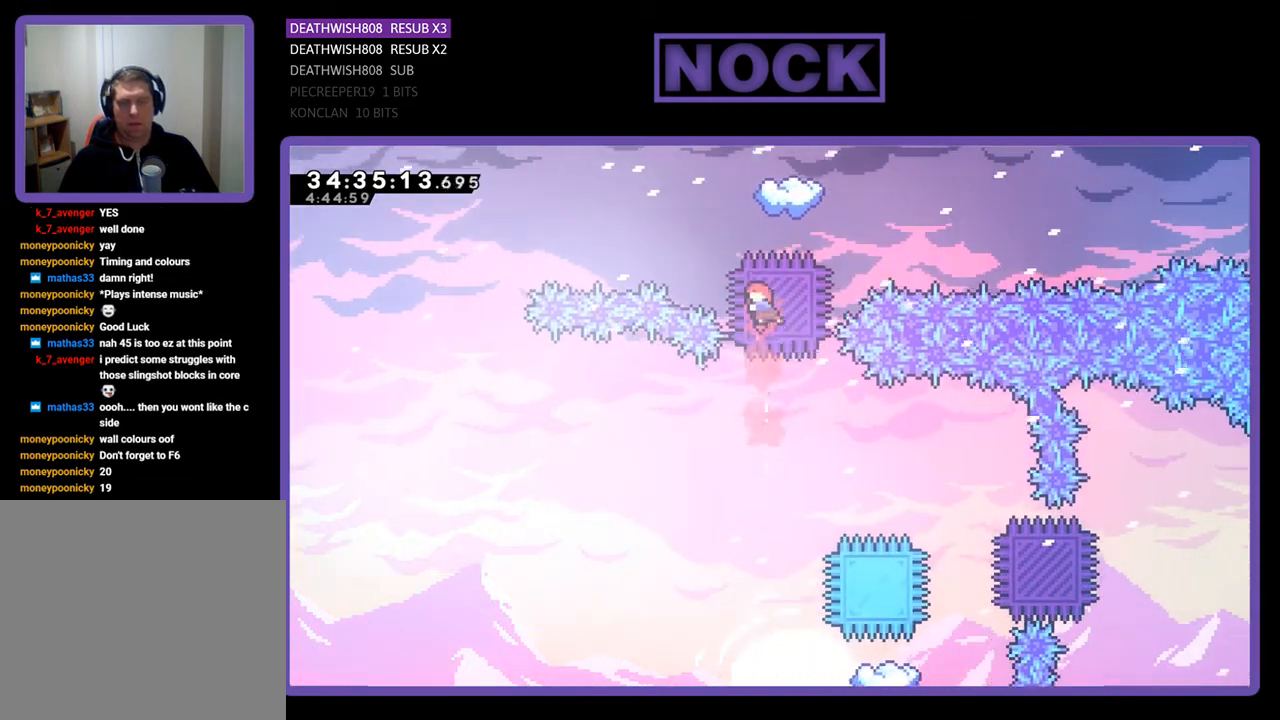
{"buttons": ["R2", "DPAD_RIGHT"], "events": [[67, "CIRCLE", "up"], [167, "CIRCLE", "down"], [333, "DPAD_RIGHT", "down"], [367, "CIRCLE", "up"], [367, "DPAD_RIGHT", "up"], [367, "DPAD_UP", "up"], [467, "DPAD_RIGHT", "down"]]}